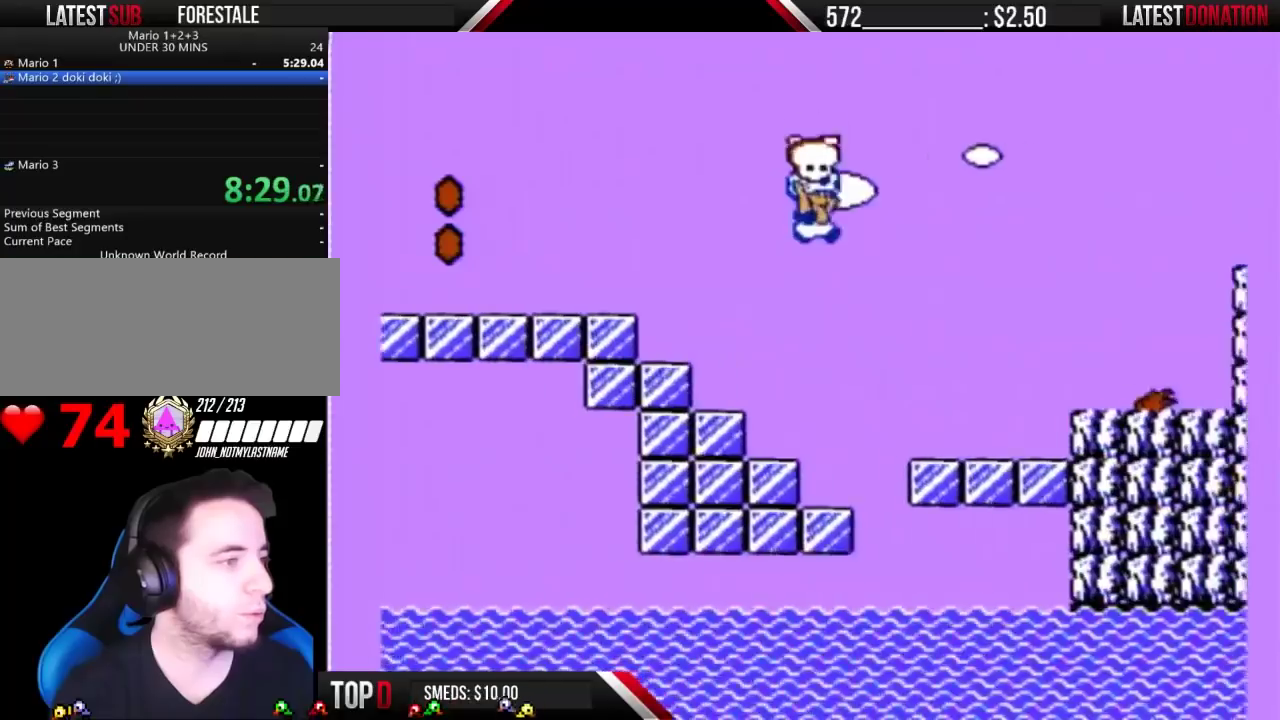
Gameplay with a controller (Nintendo layout); each line is a JSON object with the inputs held at the frame after it. "events" lists button and stick changes between this image and that frame as [ms after this image, input, new state], when the widget could be followed in between. Not read: DPAD_DOWN DPAD_RIGHT L3 R3.
{"buttons": ["B", "DPAD_LEFT"], "events": [[400, "A", "down"], [467, "A", "up"], [500, "DPAD_LEFT", "down"]]}
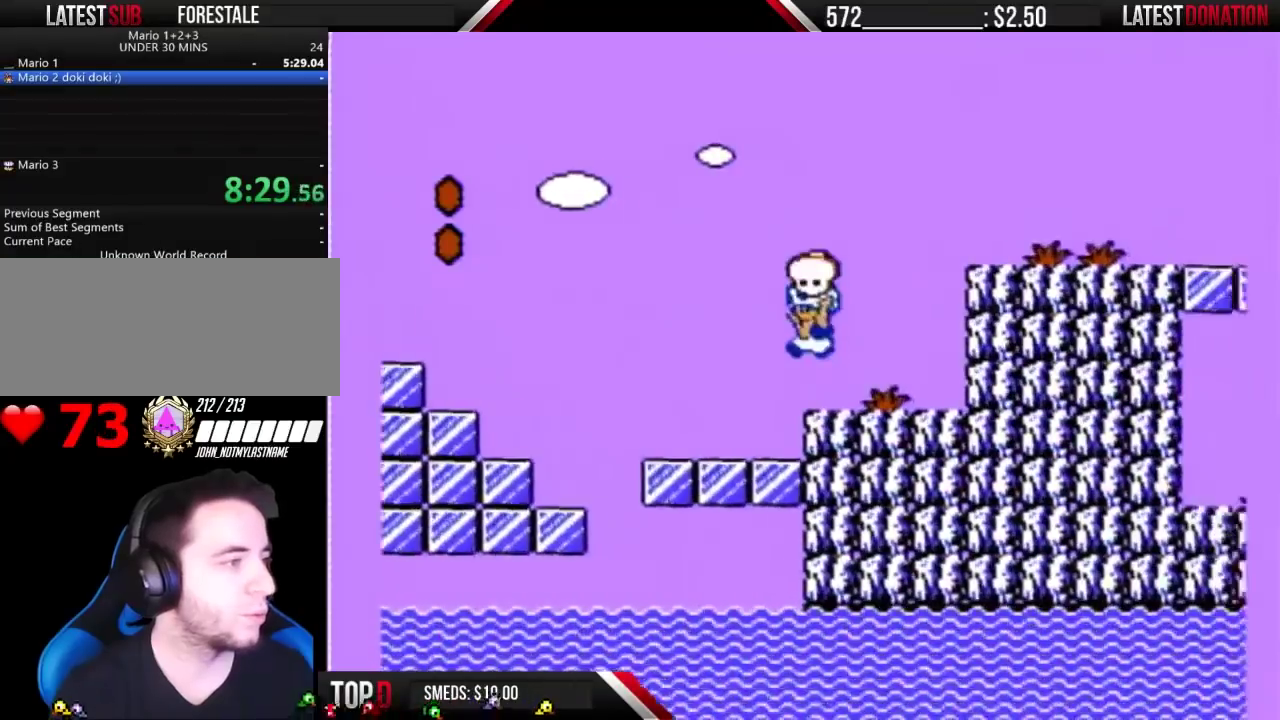
{"buttons": ["A", "B"], "events": [[233, "DPAD_LEFT", "up"], [333, "A", "down"]]}
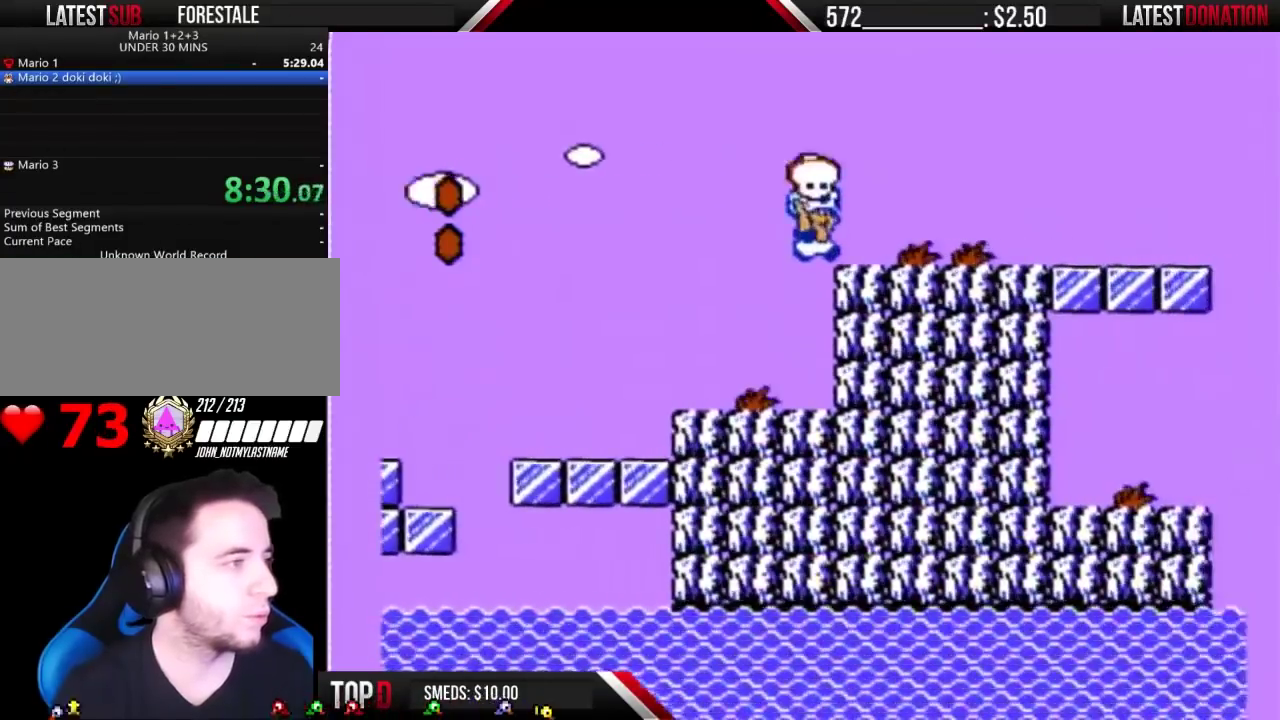
{"buttons": ["B"], "events": [[167, "A", "up"]]}
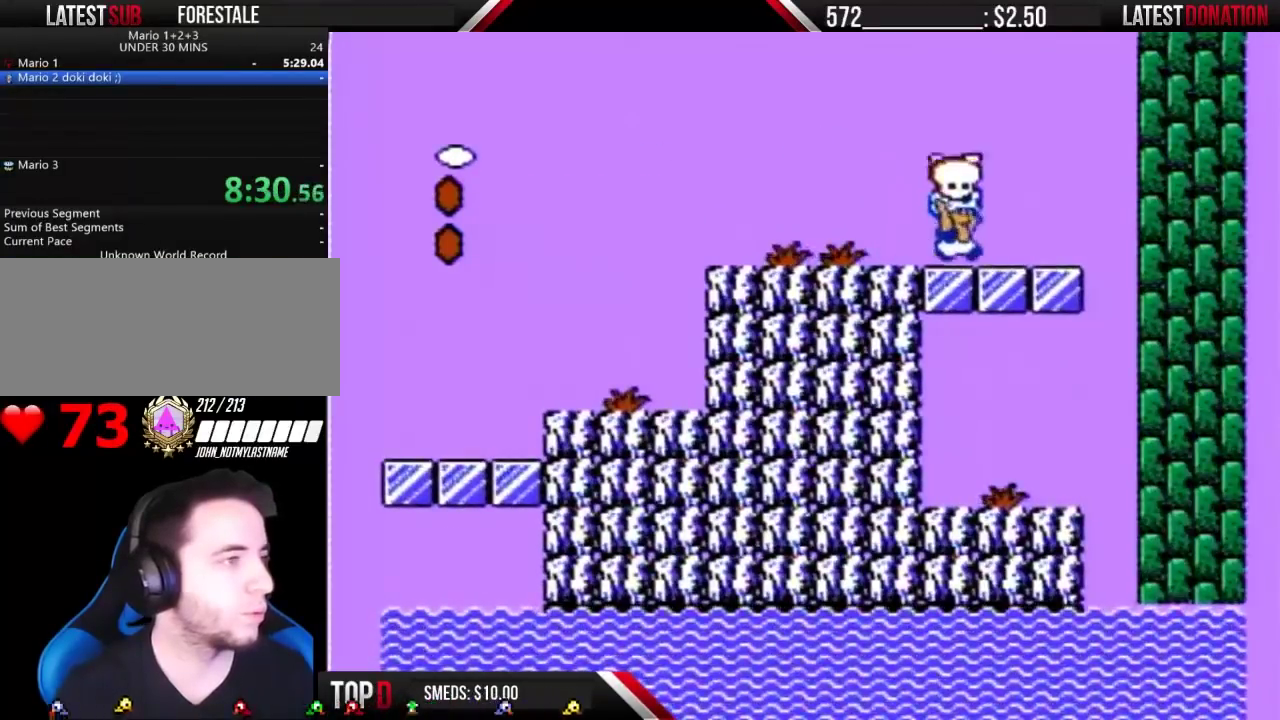
{"buttons": ["B", "DPAD_LEFT"], "events": [[367, "DPAD_LEFT", "down"]]}
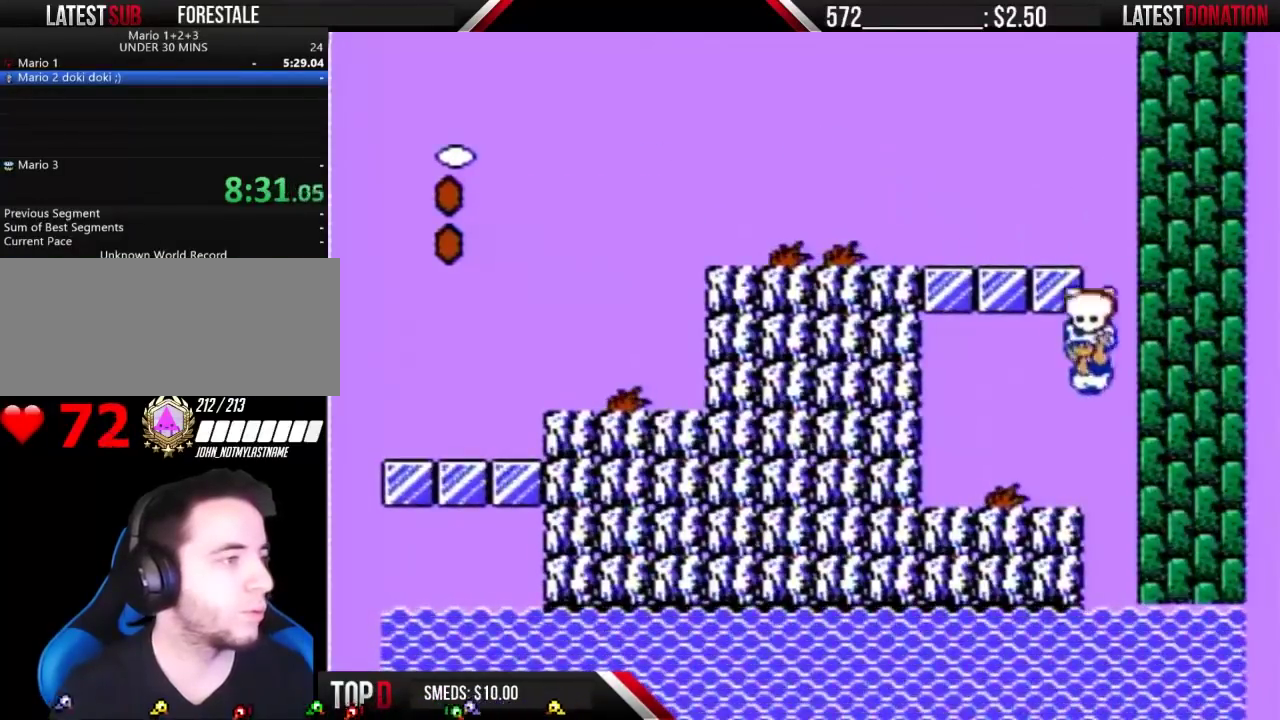
{"buttons": ["B"], "events": [[33, "B", "up"], [167, "B", "down"], [233, "B", "up"], [333, "B", "down"], [333, "DPAD_LEFT", "up"]]}
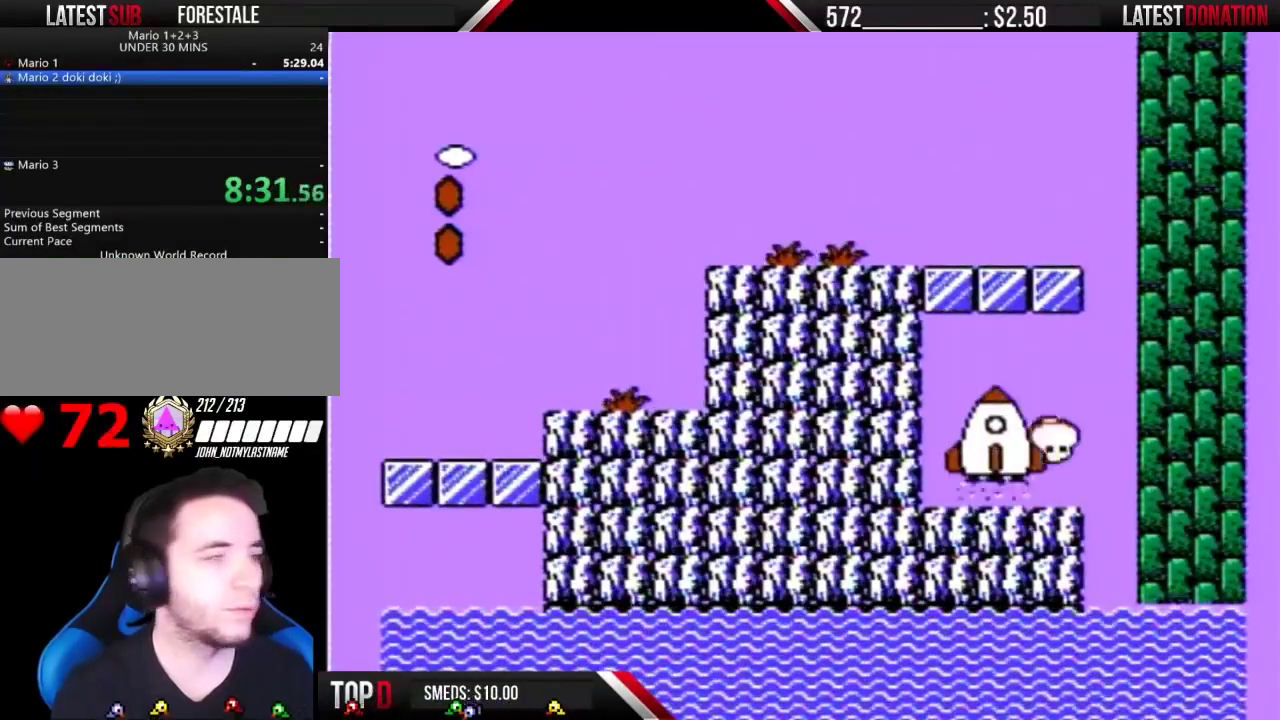
{"buttons": [], "events": [[433, "B", "up"]]}
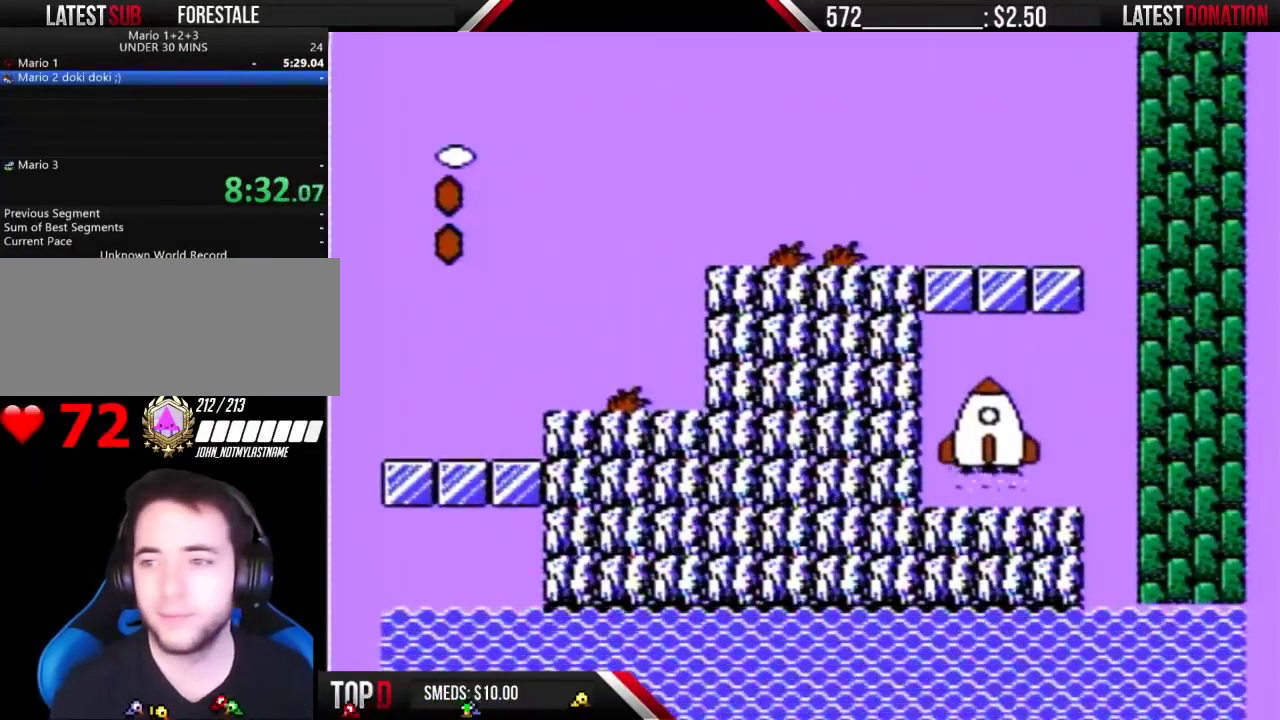
{"buttons": [], "events": []}
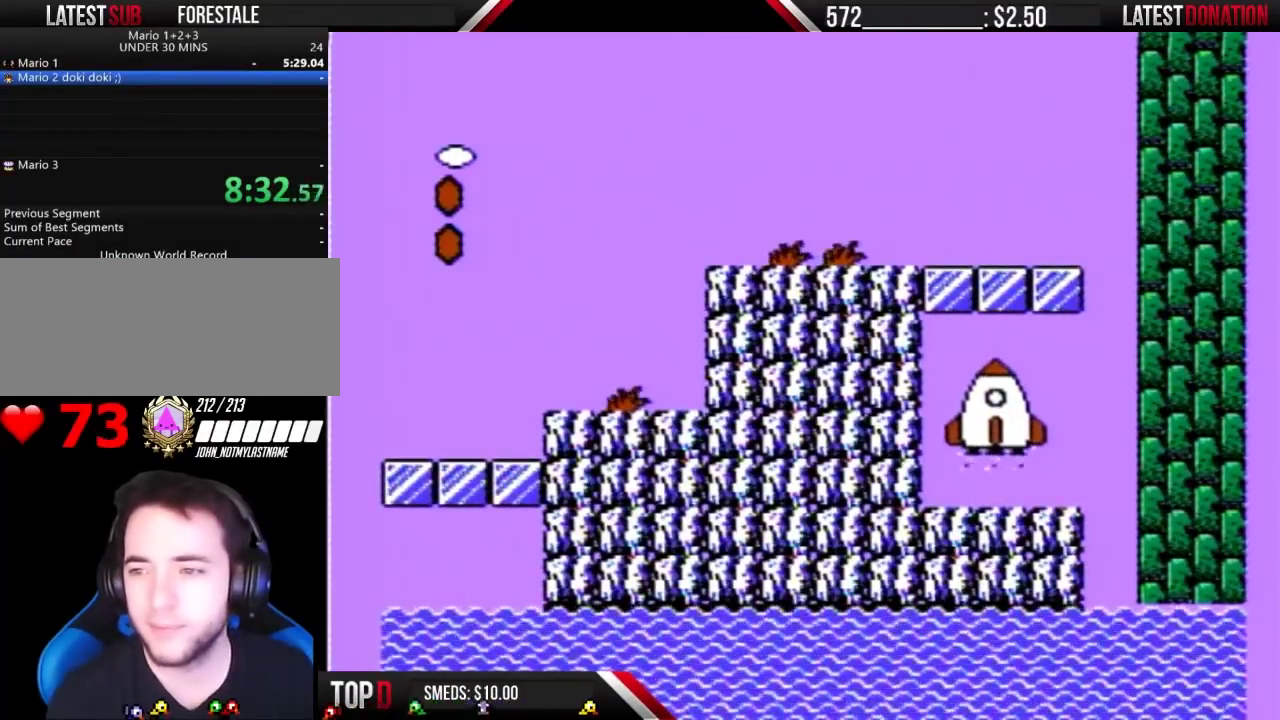
{"buttons": [], "events": []}
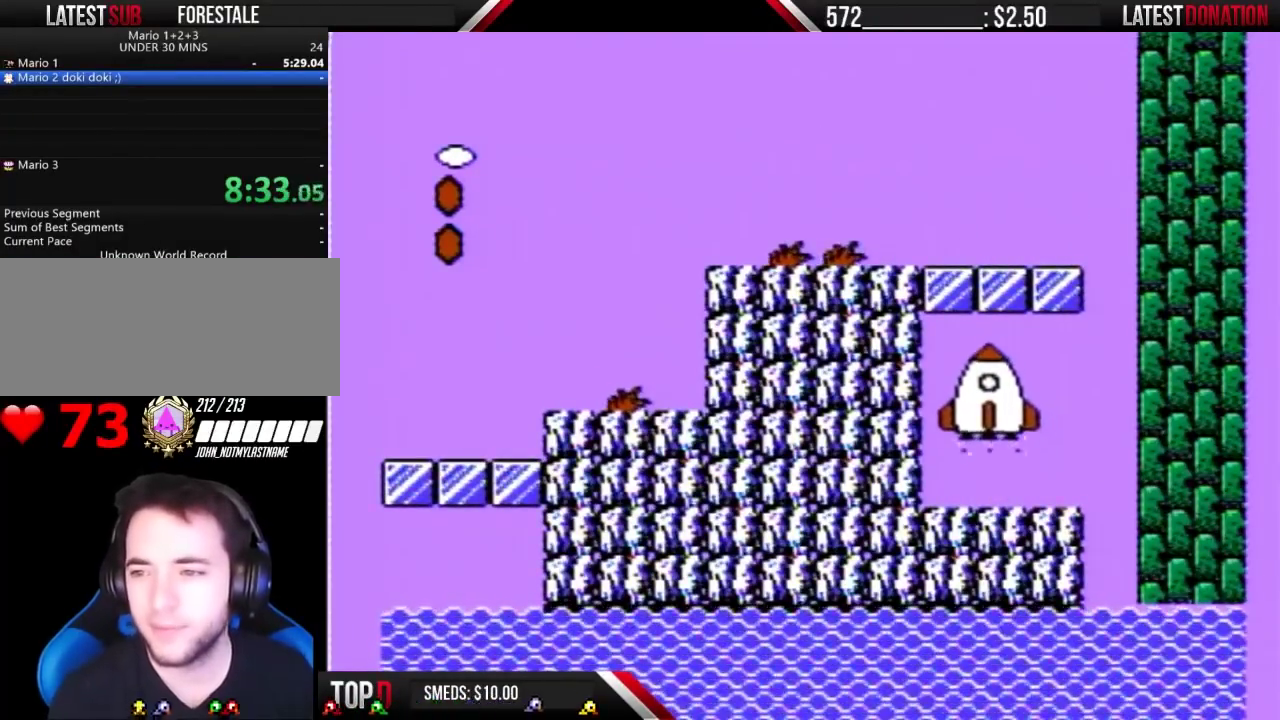
{"buttons": [], "events": []}
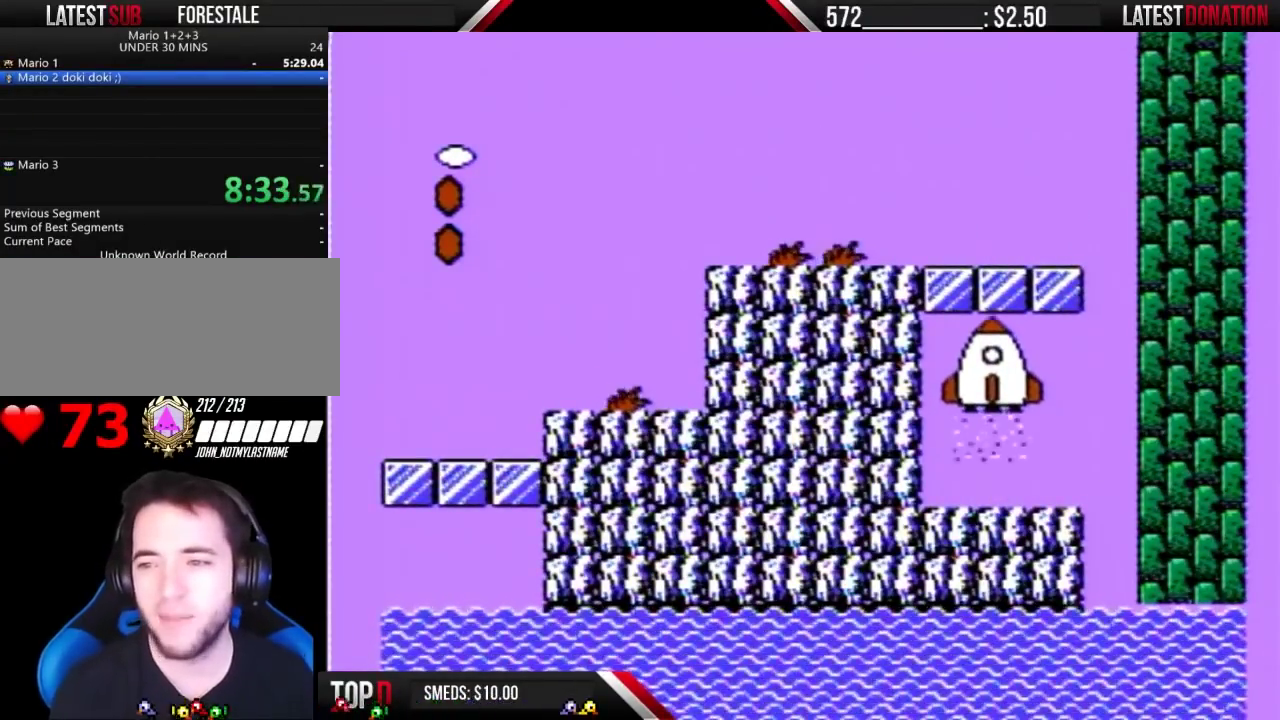
{"buttons": ["B"], "events": [[133, "B", "down"]]}
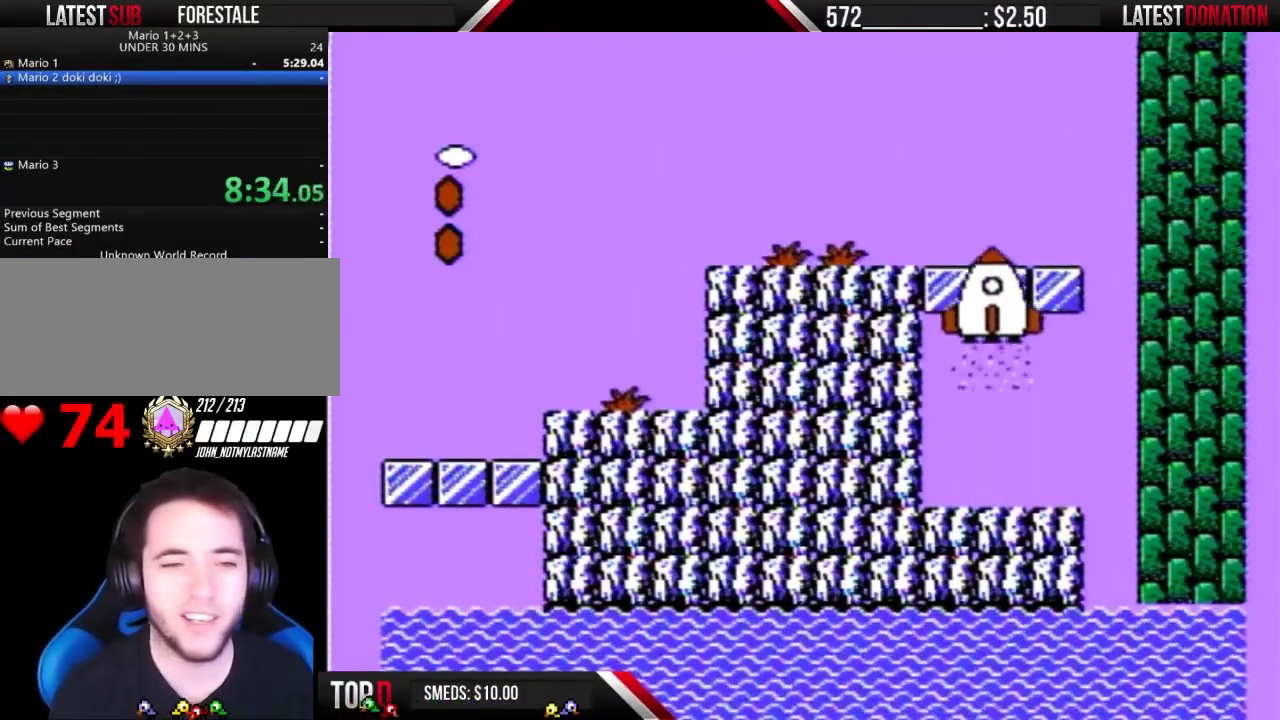
{"buttons": ["B"], "events": []}
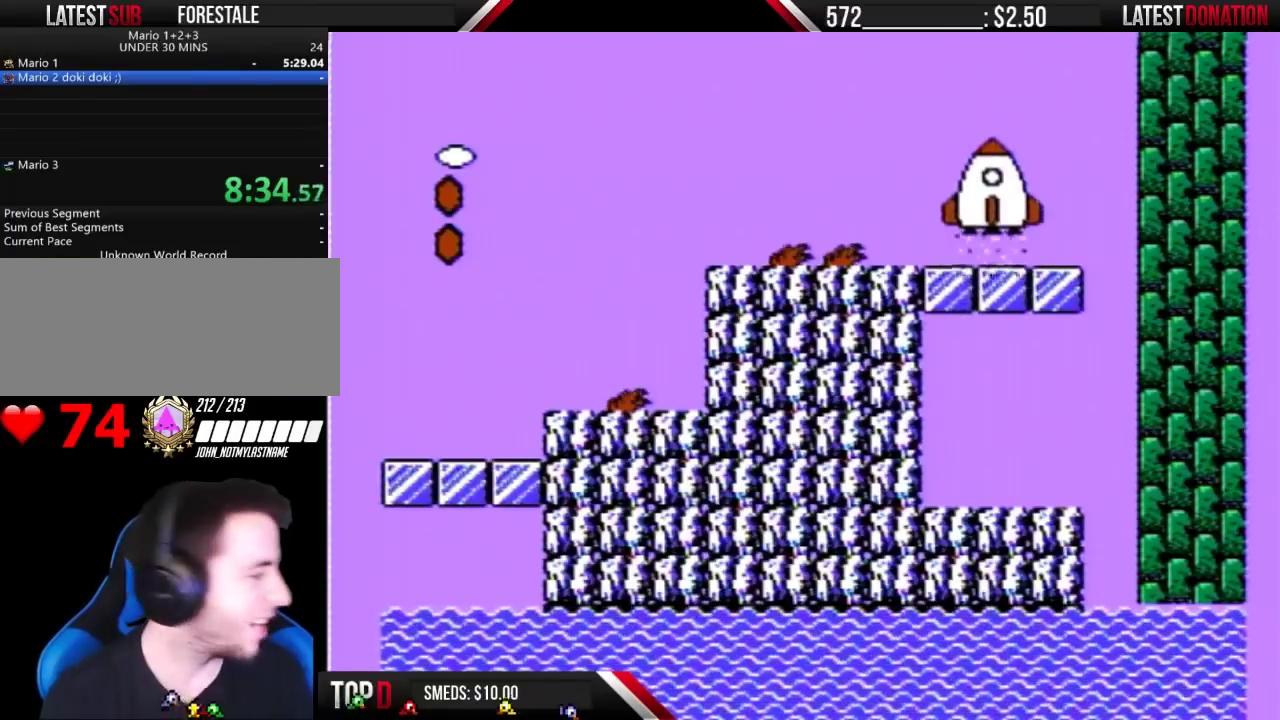
{"buttons": ["B"], "events": []}
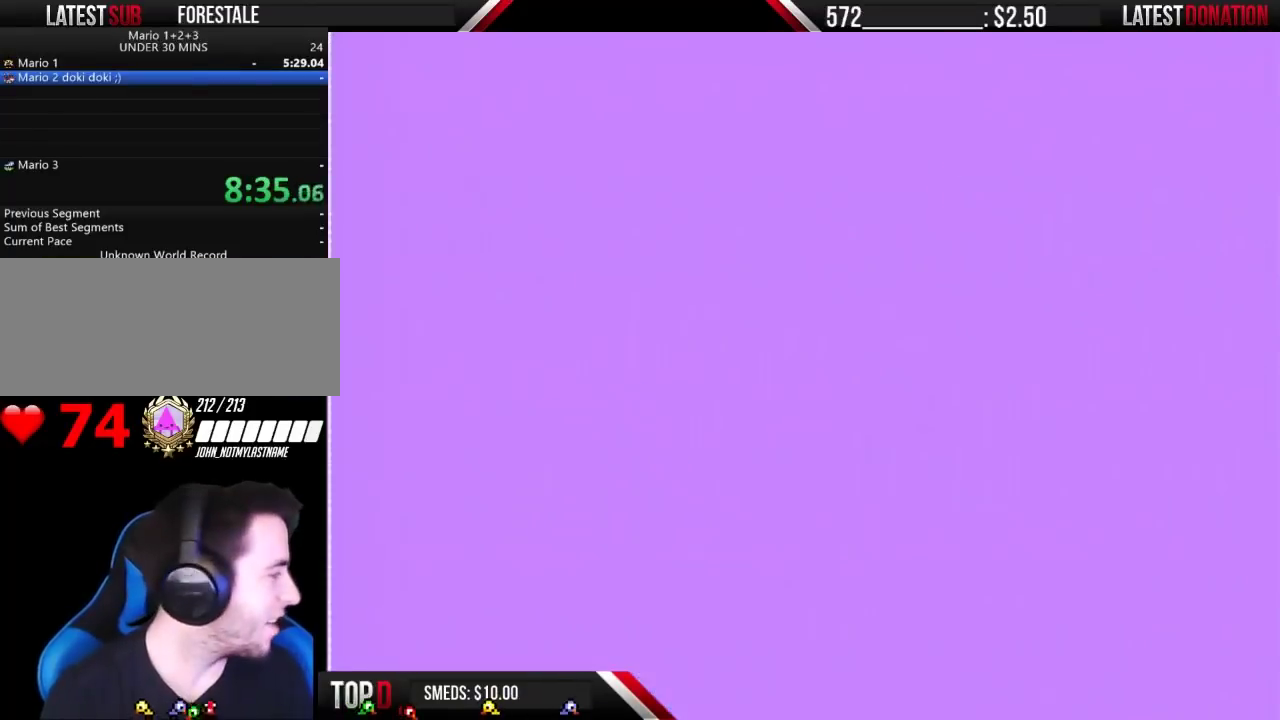
{"buttons": ["B"], "events": []}
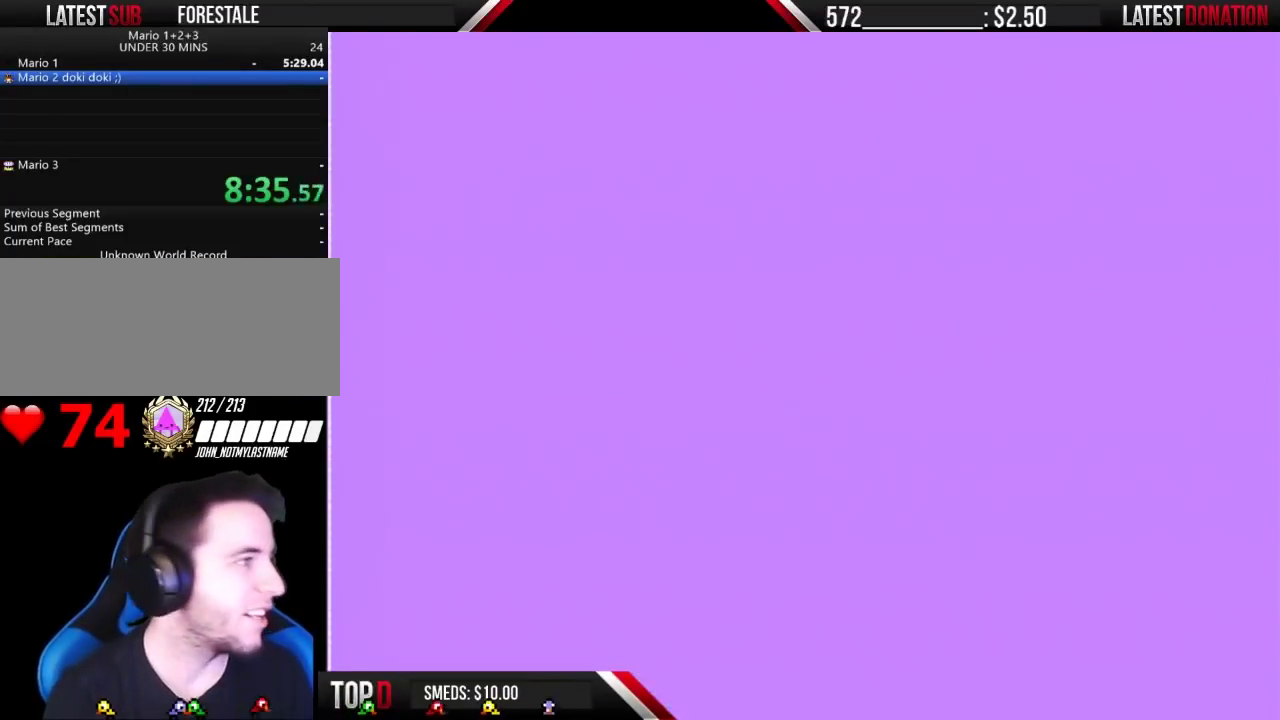
{"buttons": ["B"], "events": []}
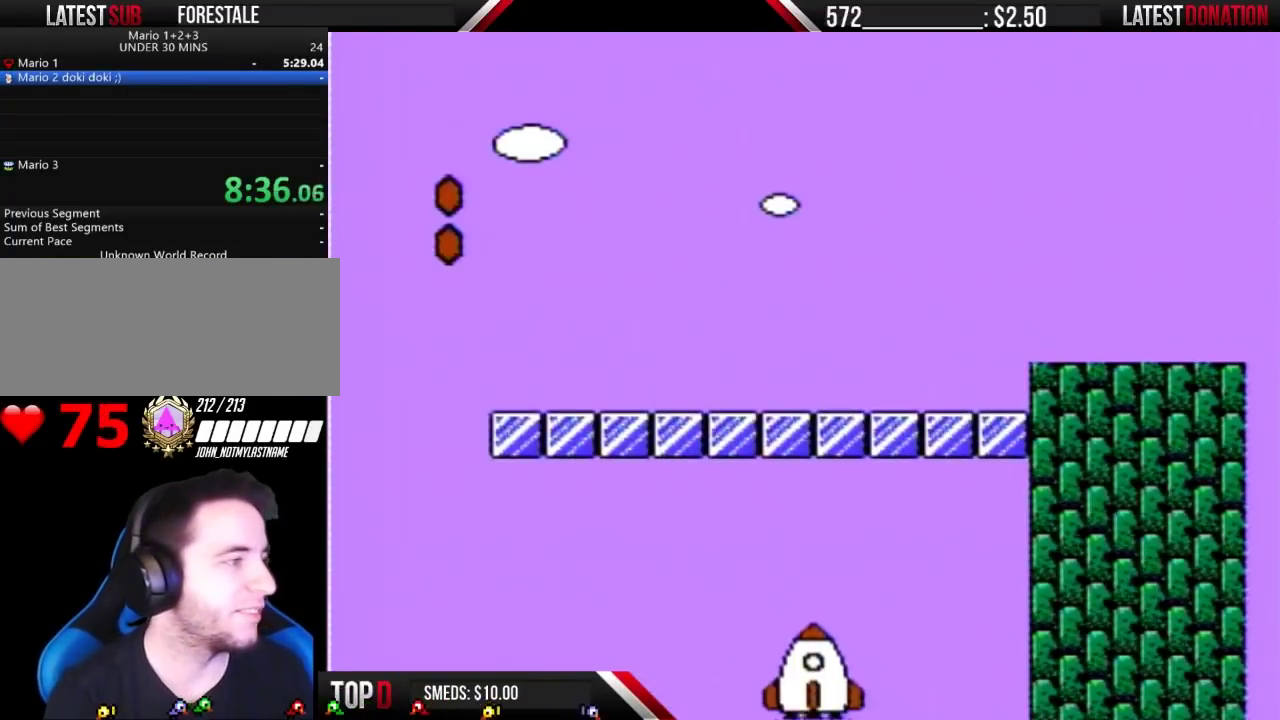
{"buttons": ["B"], "events": []}
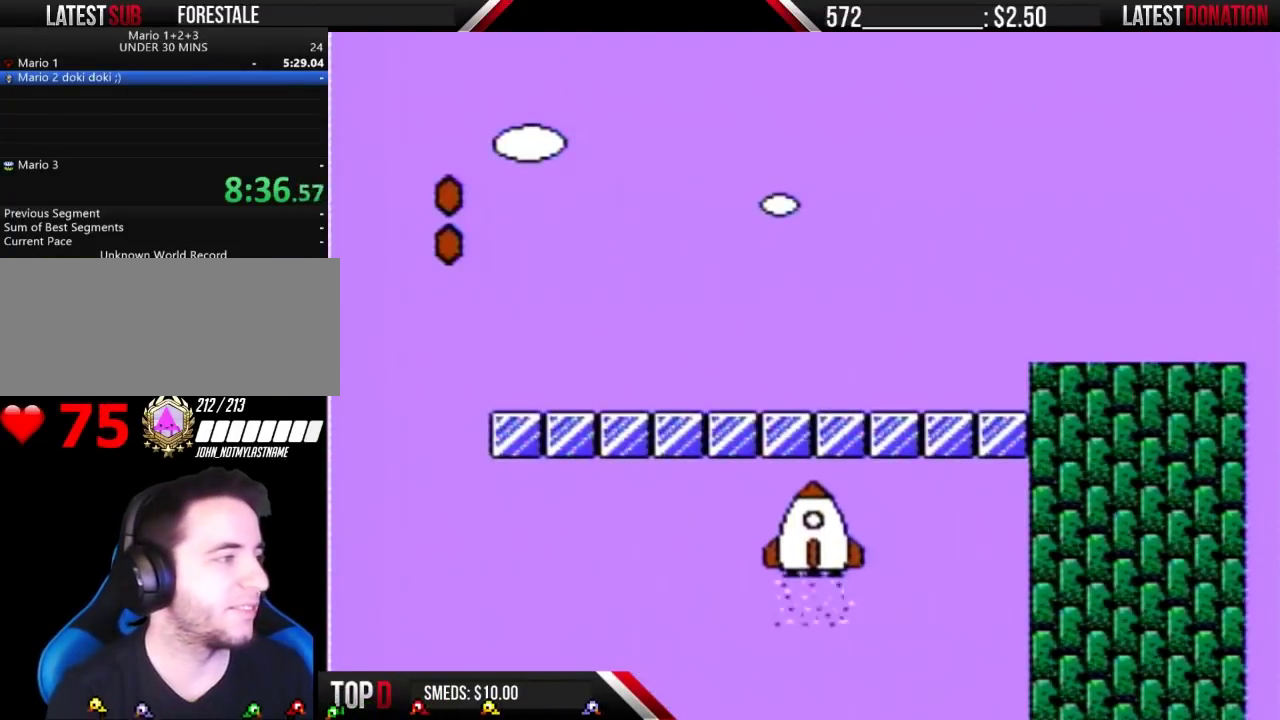
{"buttons": ["B"], "events": []}
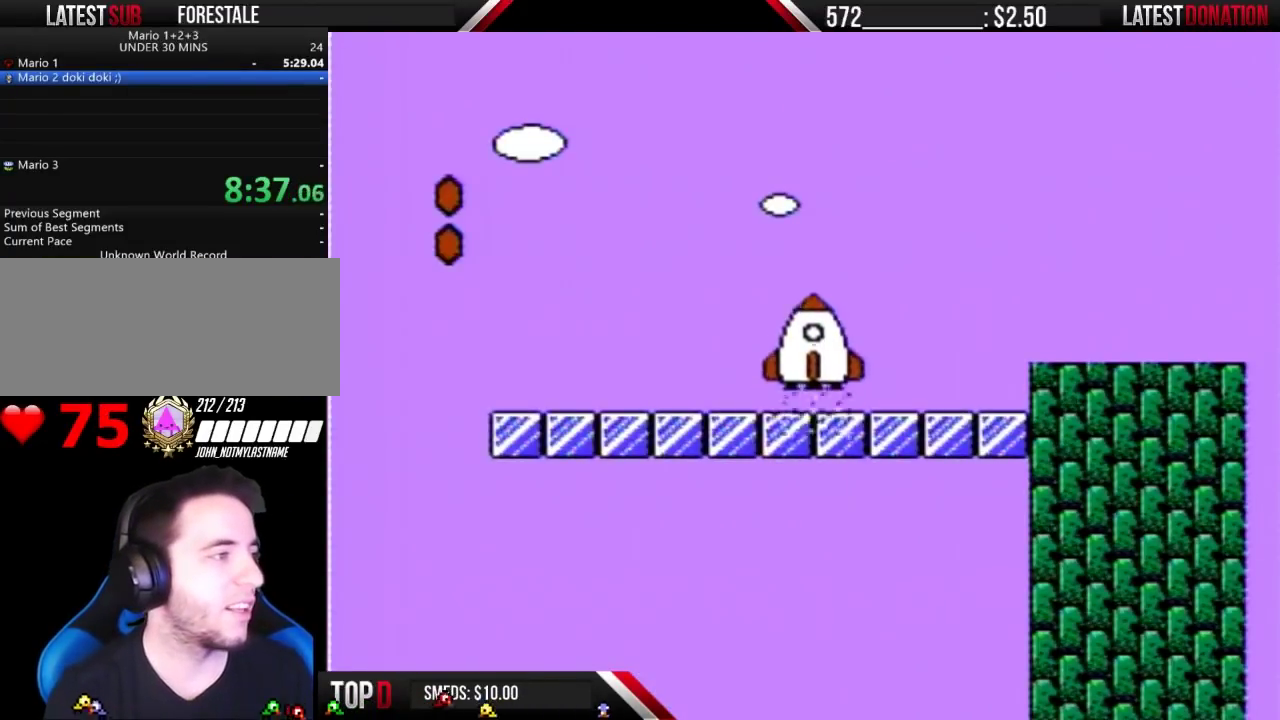
{"buttons": ["B"], "events": []}
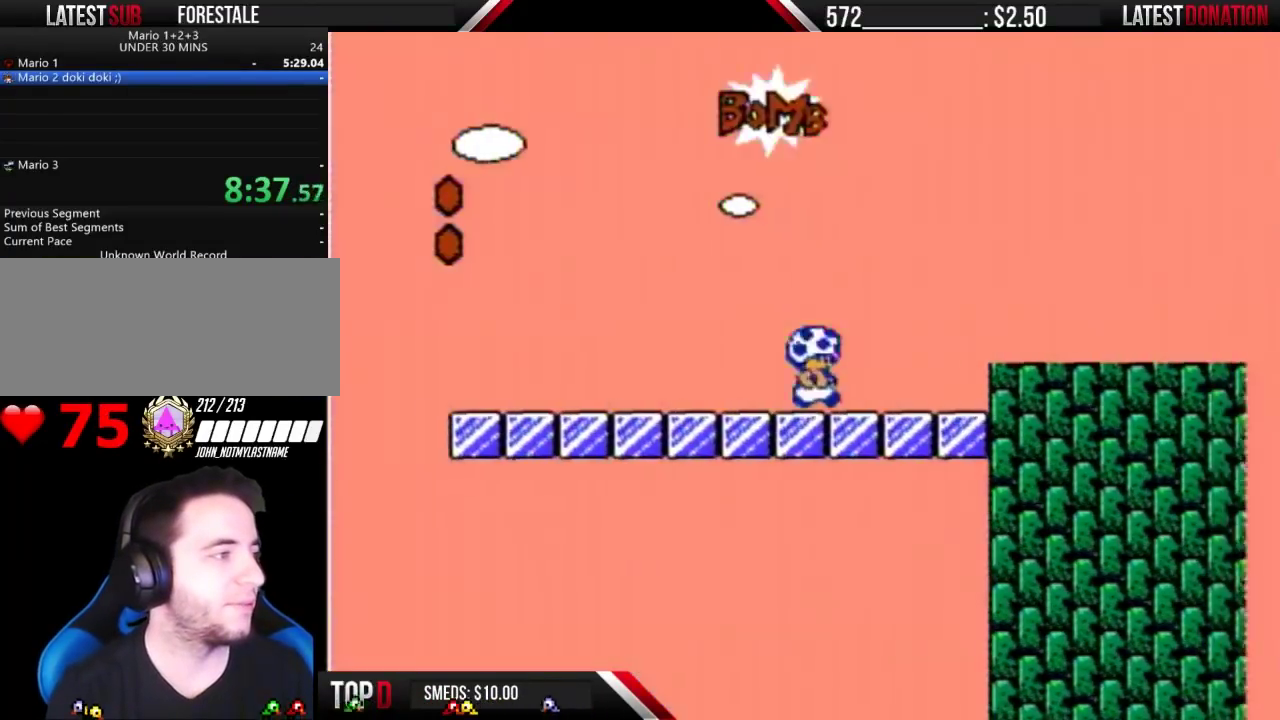
{"buttons": ["B"], "events": [[100, "A", "down"], [267, "A", "up"]]}
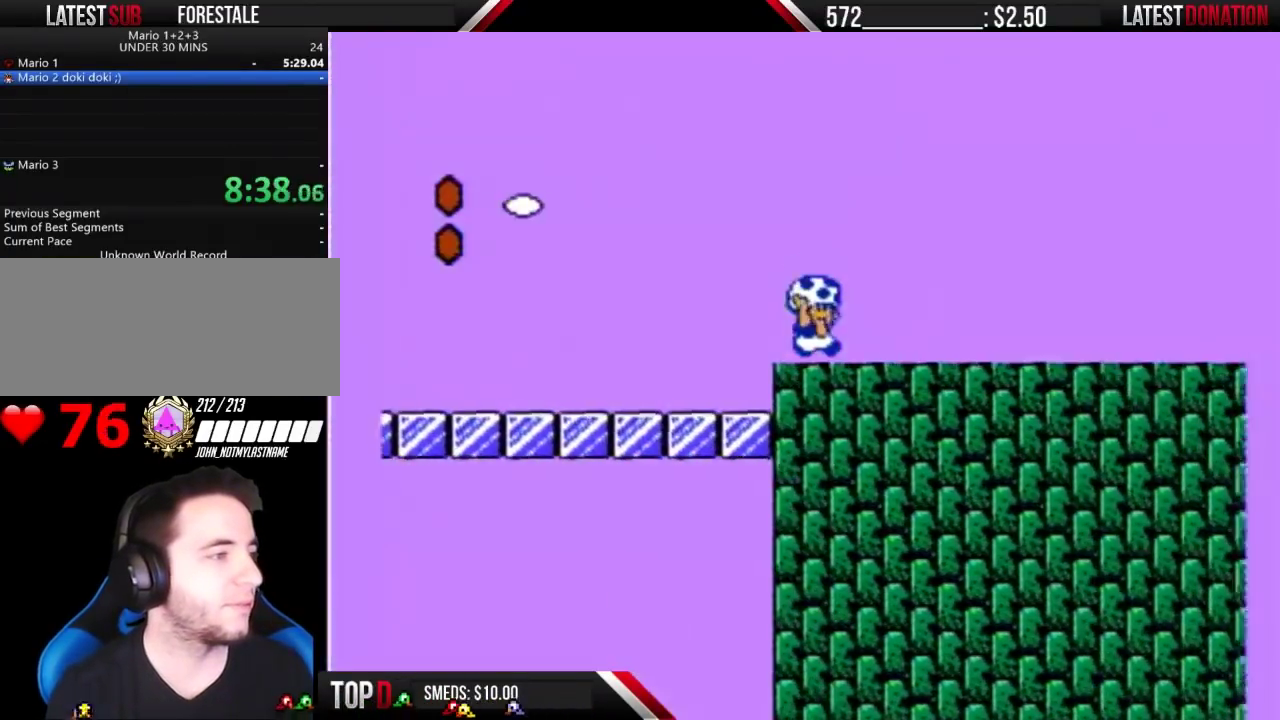
{"buttons": ["B"], "events": [[167, "A", "down"], [233, "A", "up"]]}
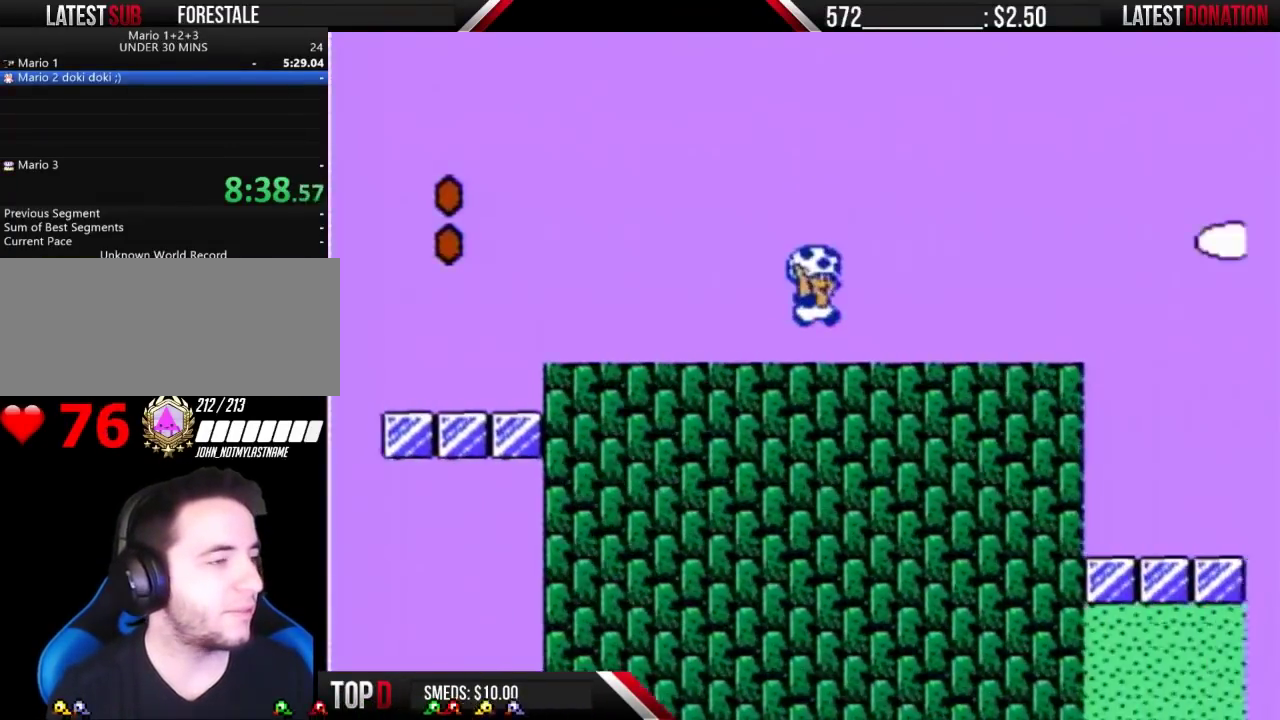
{"buttons": ["B"], "events": []}
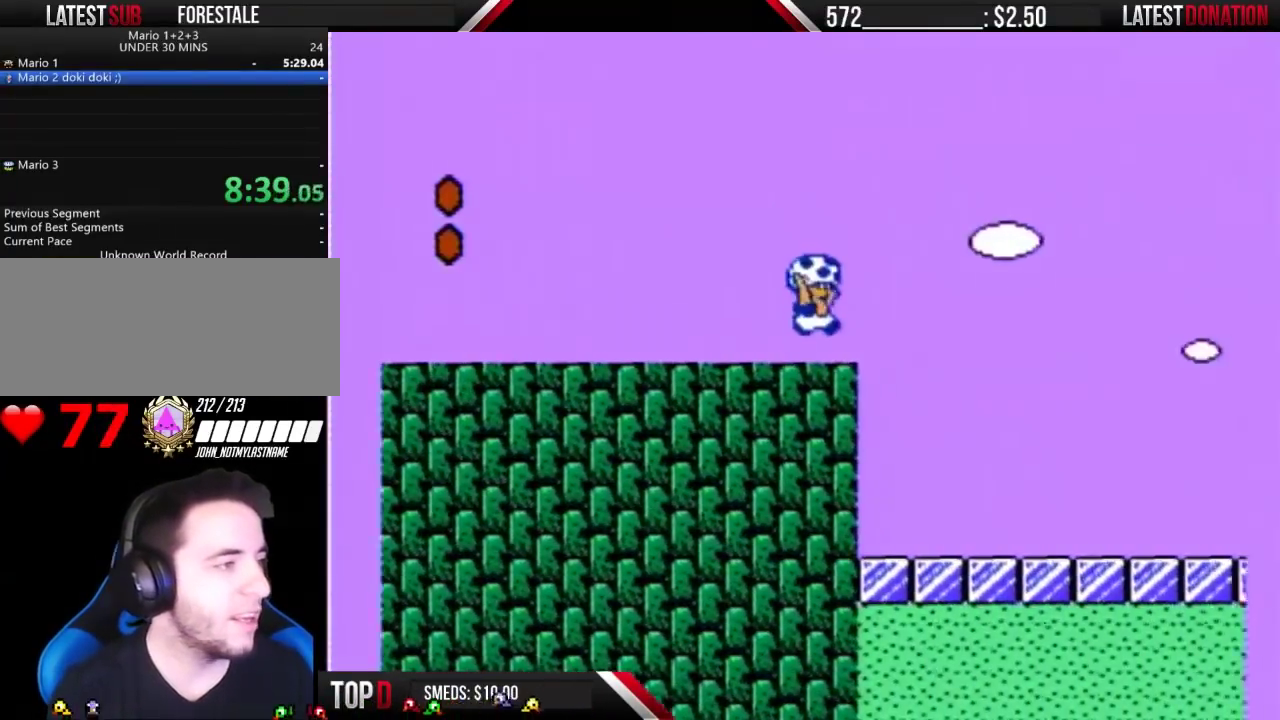
{"buttons": ["B"], "events": []}
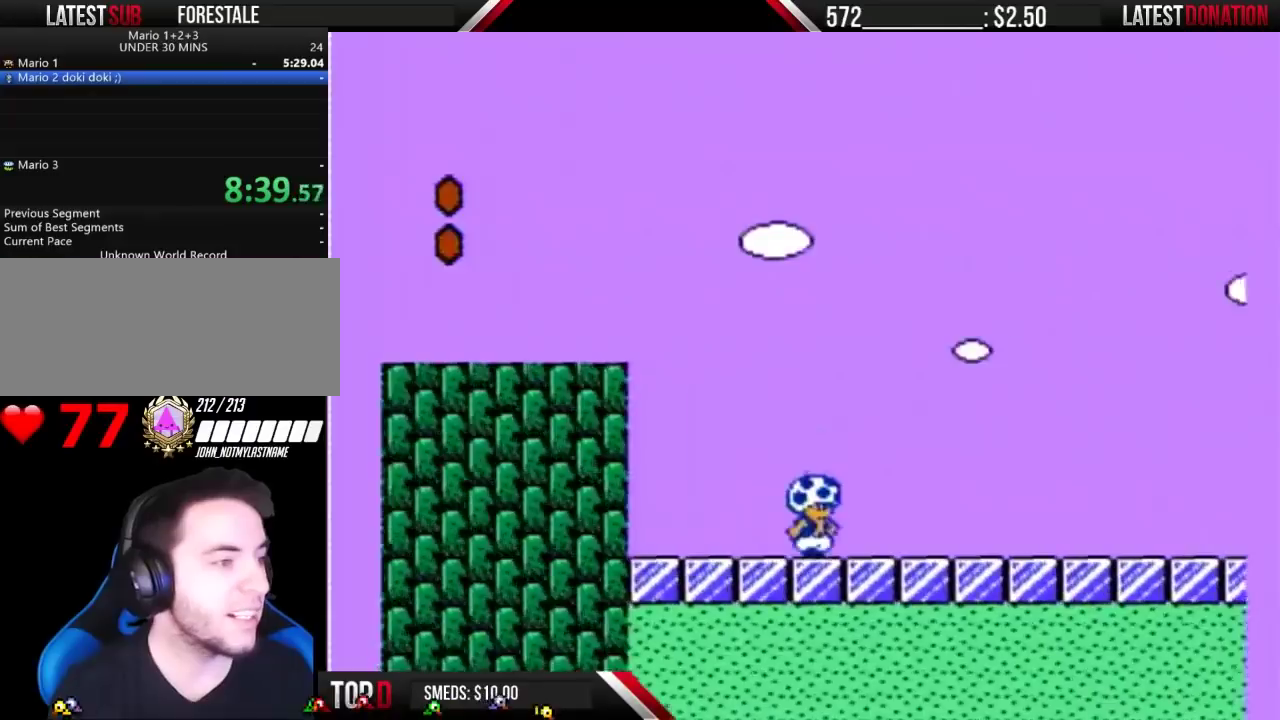
{"buttons": ["B"], "events": []}
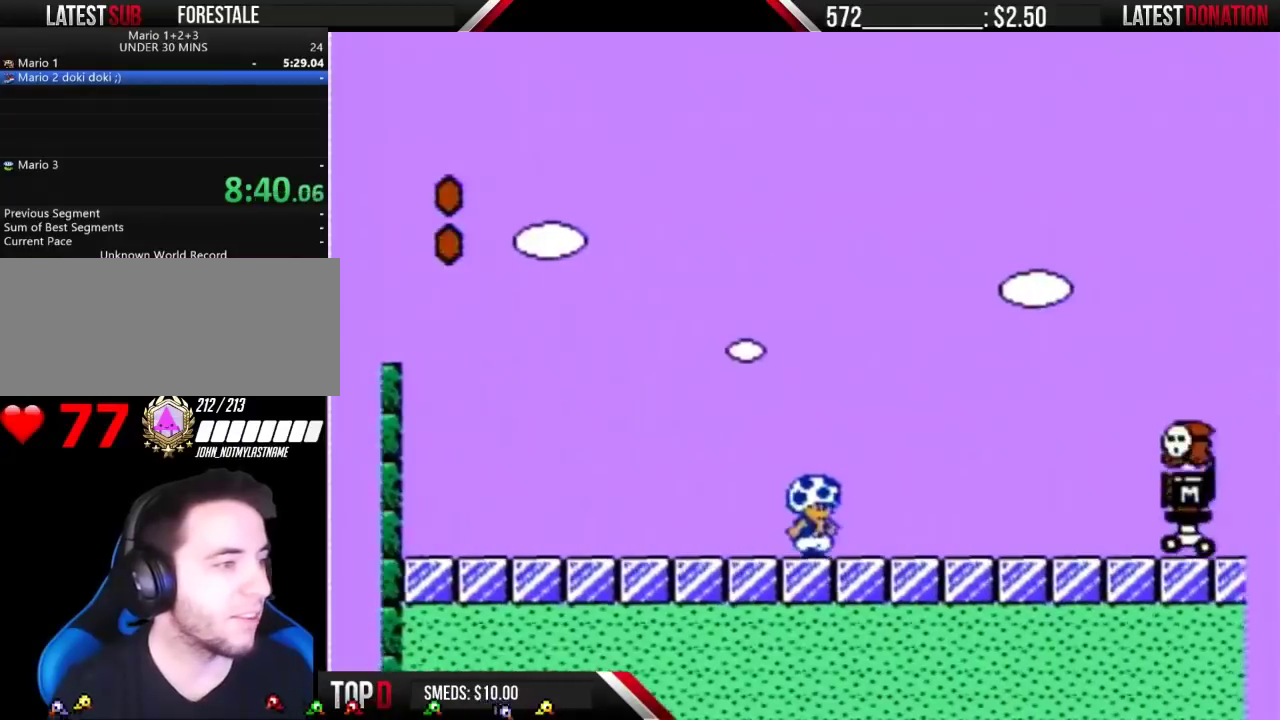
{"buttons": [], "events": [[233, "A", "down"], [433, "A", "up"], [500, "B", "up"]]}
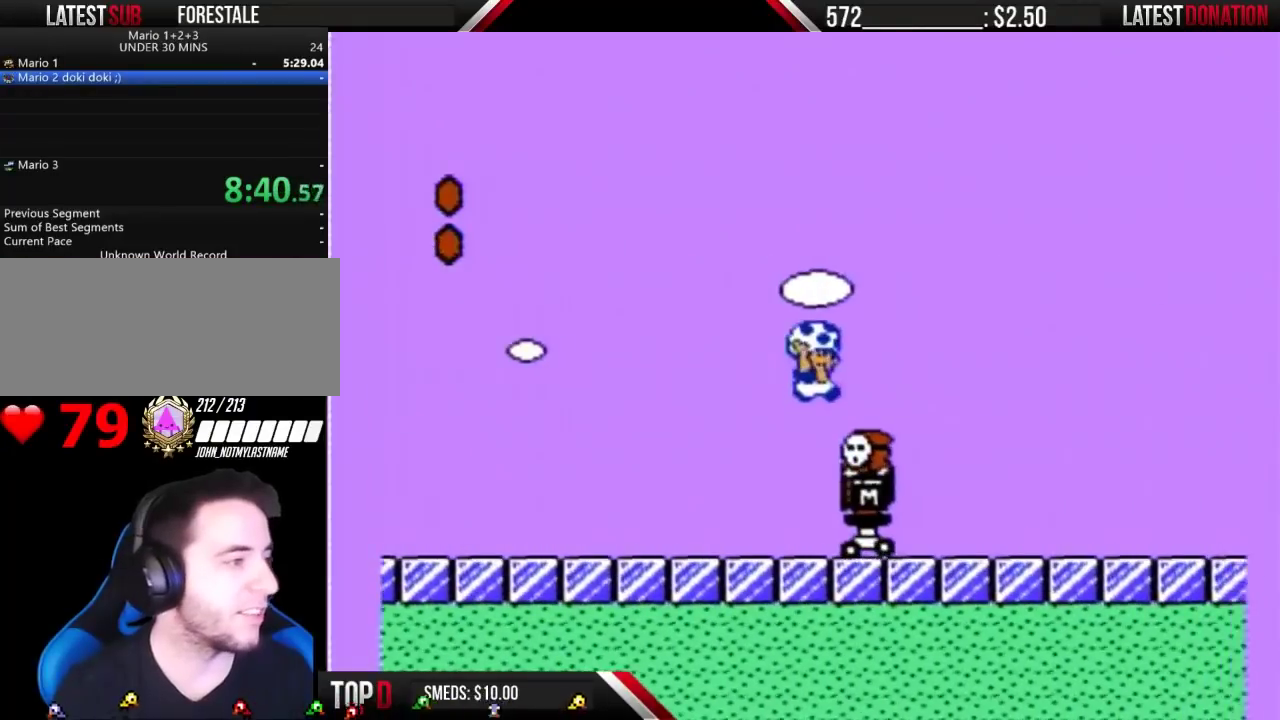
{"buttons": ["B"], "events": [[167, "B", "down"]]}
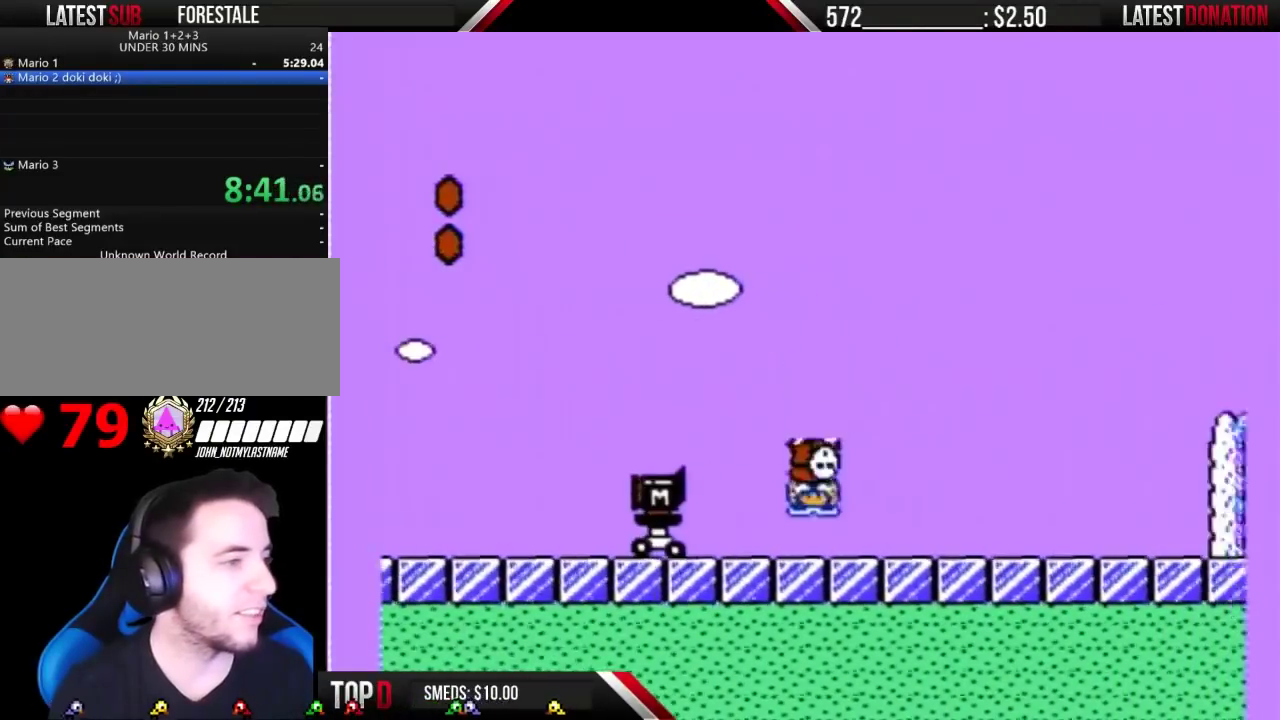
{"buttons": ["A", "B"], "events": [[467, "A", "down"]]}
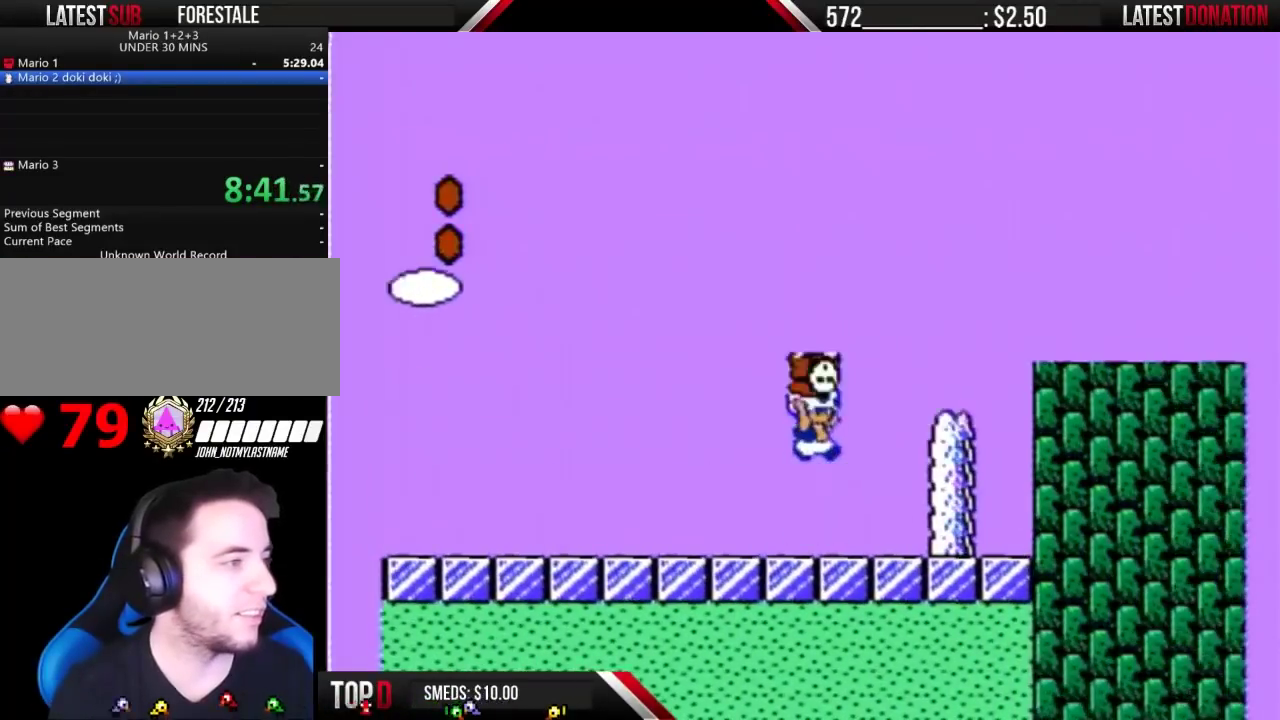
{"buttons": ["B"], "events": [[167, "A", "up"]]}
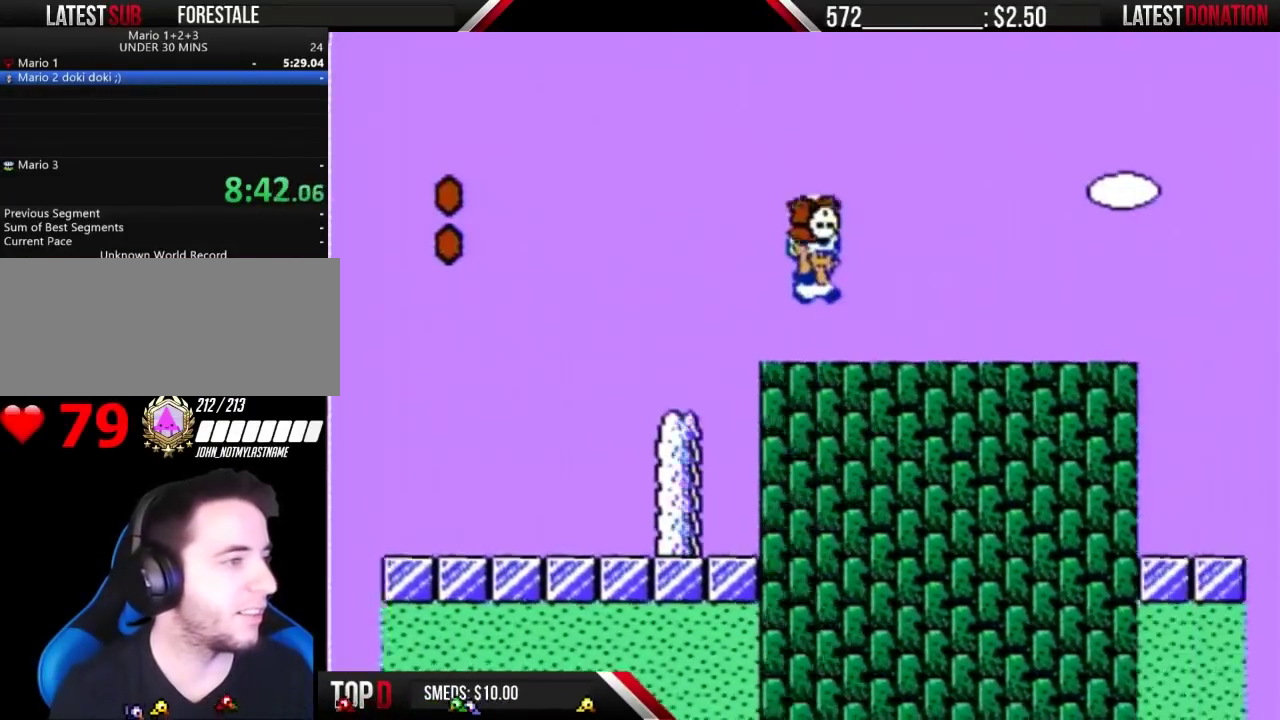
{"buttons": ["B"], "events": []}
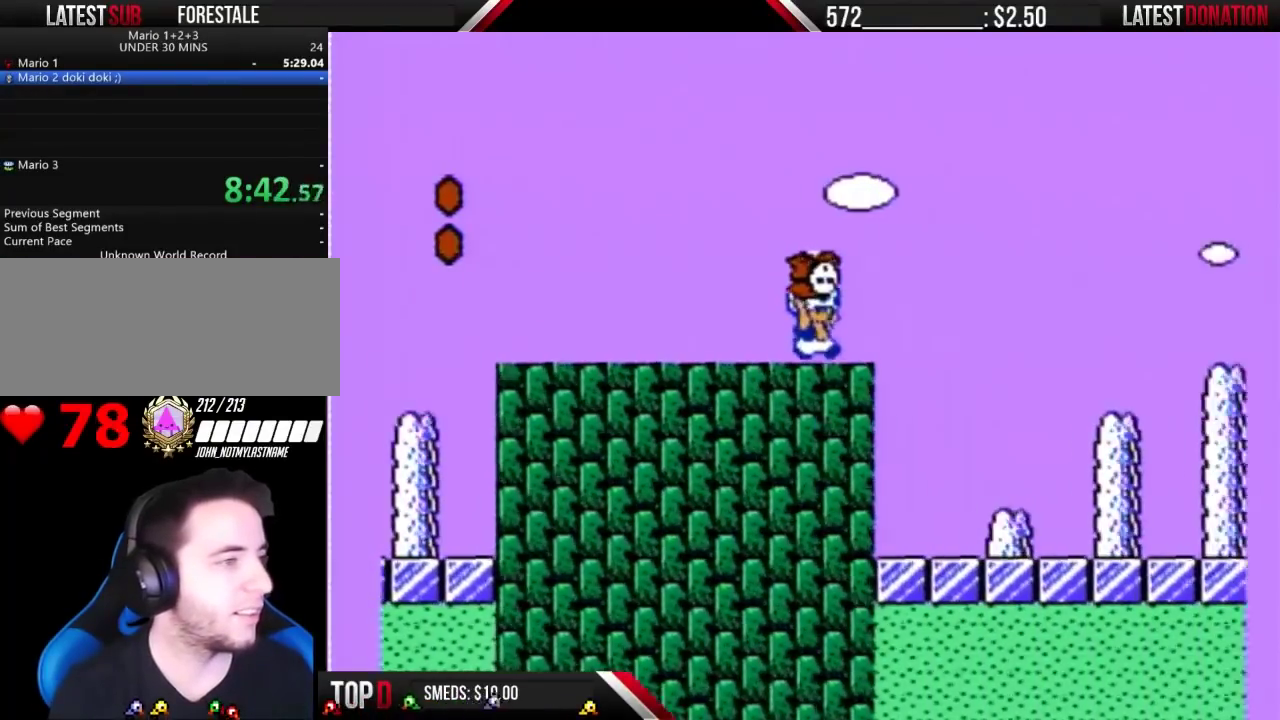
{"buttons": ["B"], "events": [[167, "A", "down"], [467, "A", "up"]]}
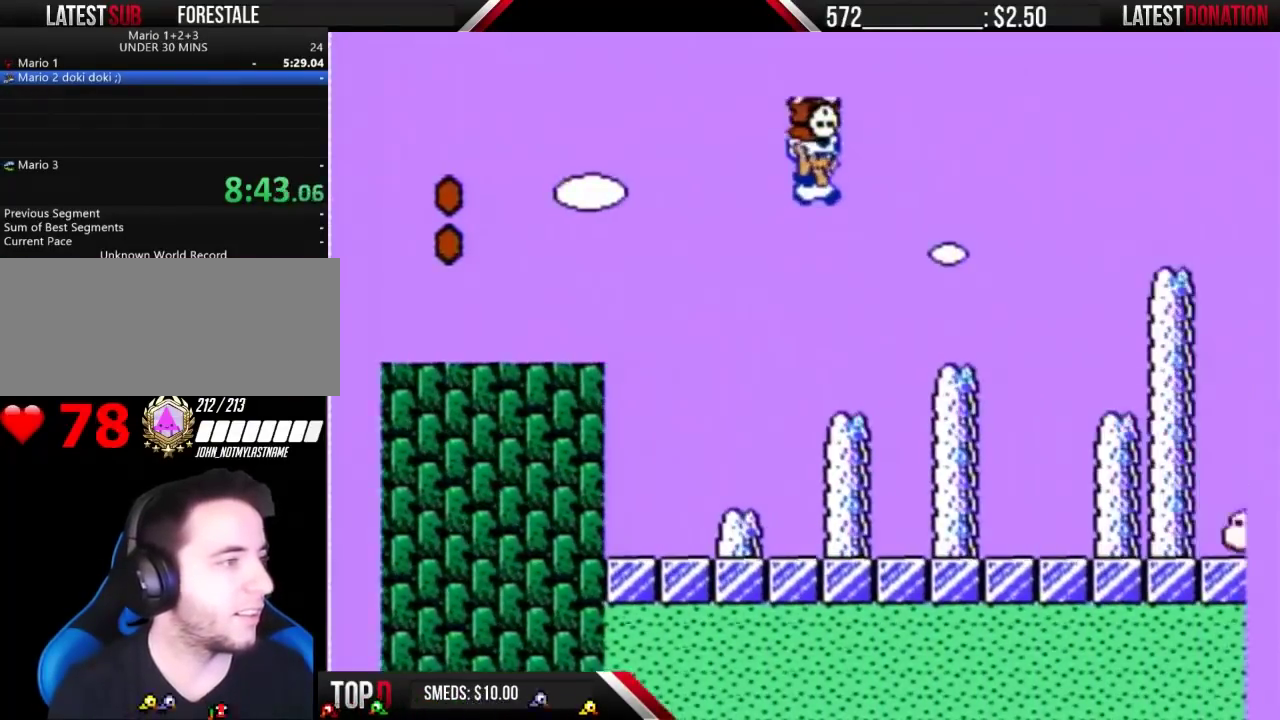
{"buttons": ["B"], "events": [[333, "A", "down"], [467, "A", "up"]]}
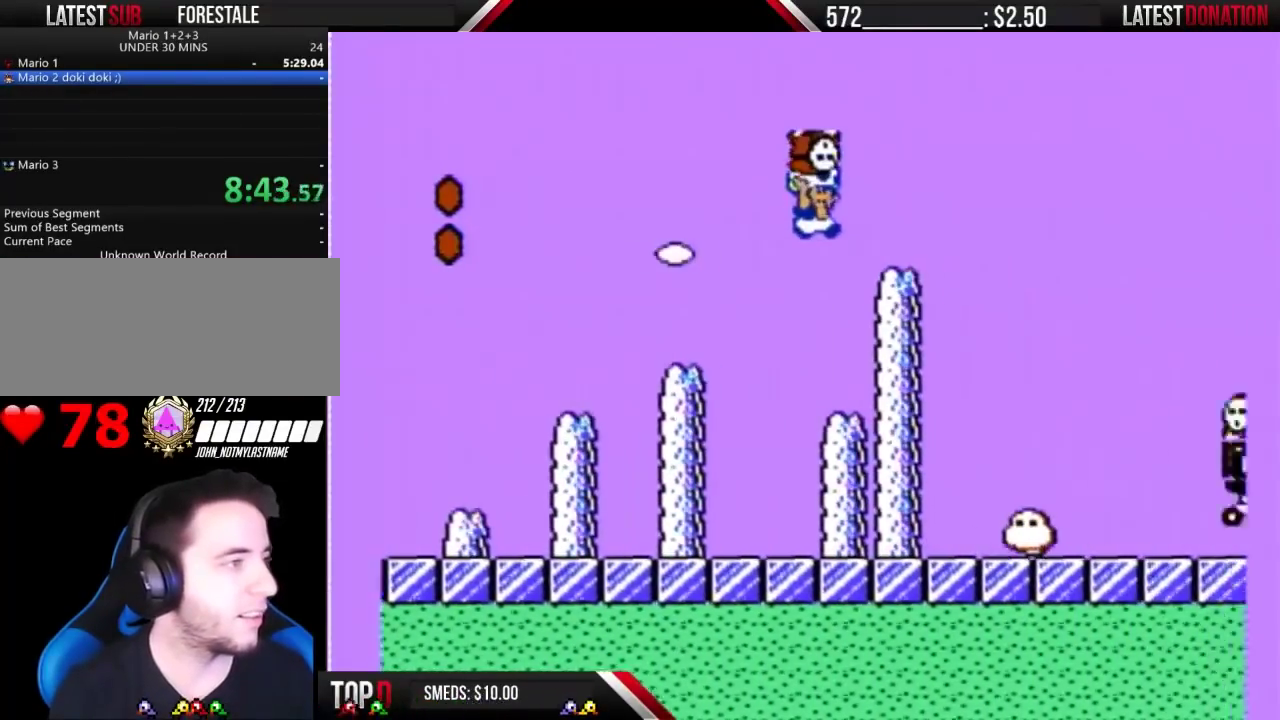
{"buttons": ["A", "B"], "events": [[233, "A", "down"]]}